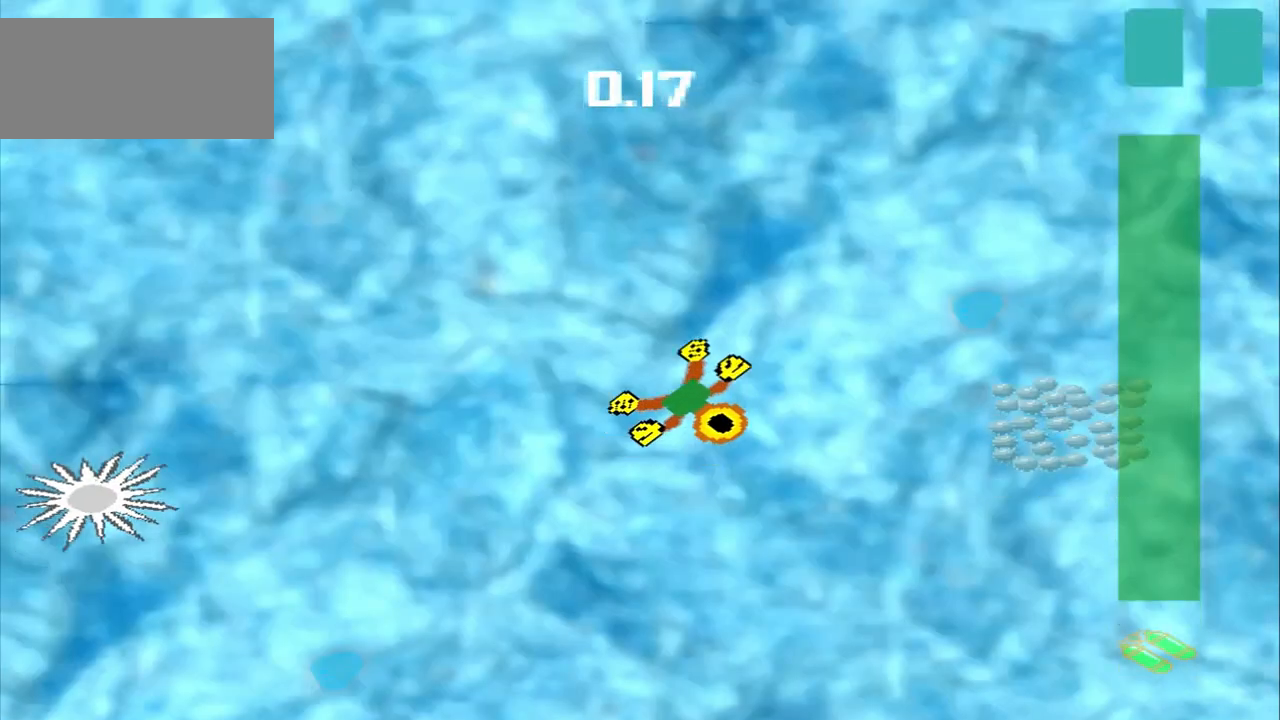
Gameplay with a controller (PlayStation layout); each line is a JSON object with the inputs held at the frame after it (dt_ms = milliseconds from this image to that frame). "events" lists button and stick changes between this image and that frame as [ms after this image, input, new state], when the widget could be followed in between. Not read: L3 R3 right_stick.
{"dt_ms": 500, "buttons": [], "left_stick": "down-right", "events": []}
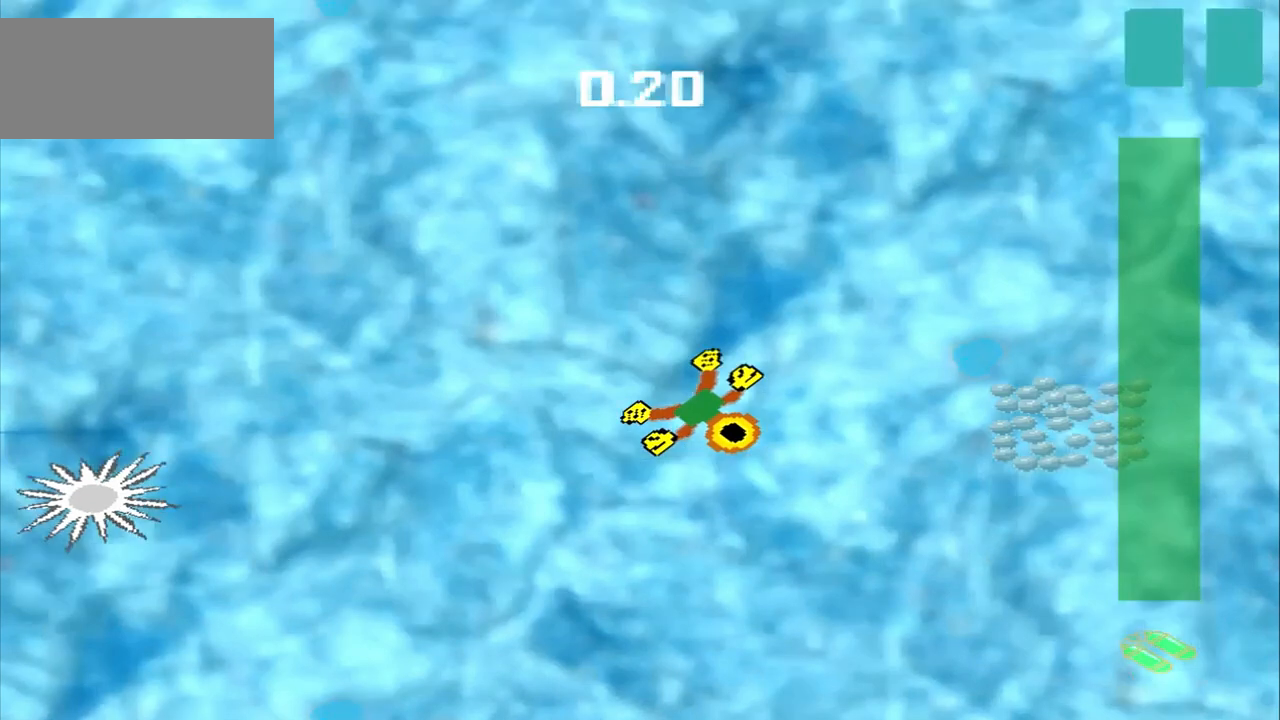
{"dt_ms": 1000, "buttons": [], "left_stick": "center"}
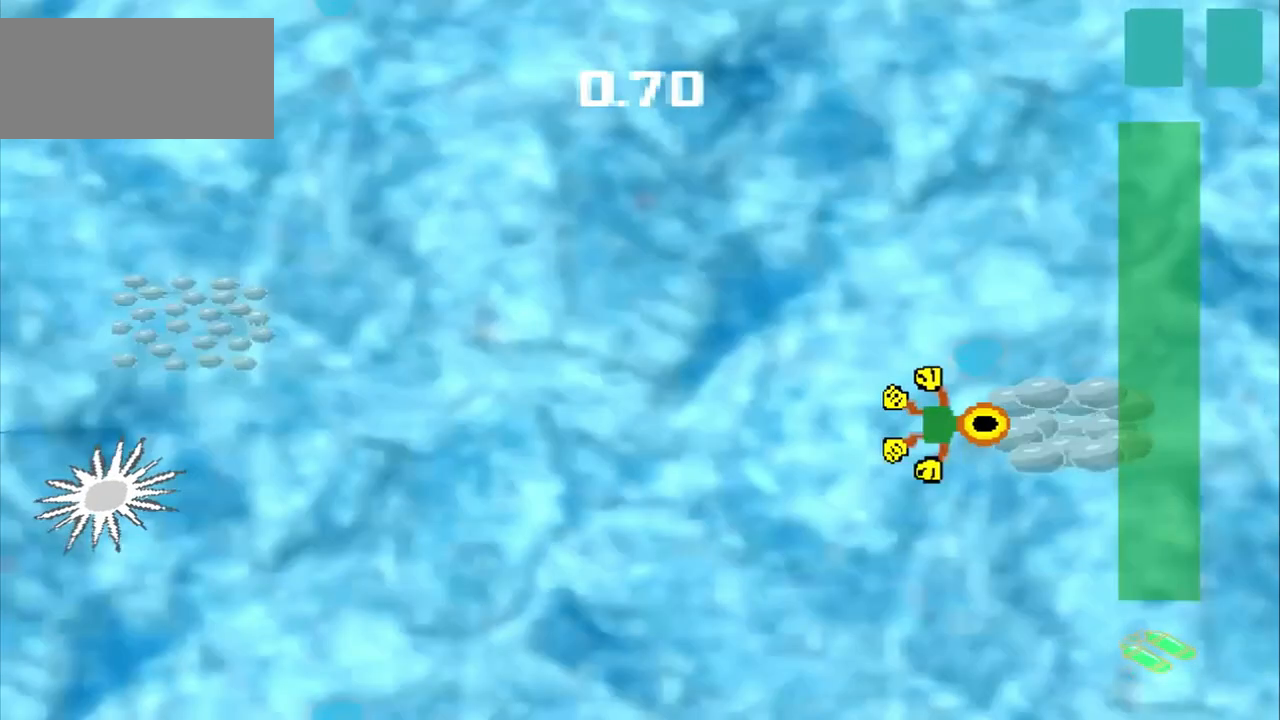
{"dt_ms": 500, "buttons": [], "left_stick": "center", "events": []}
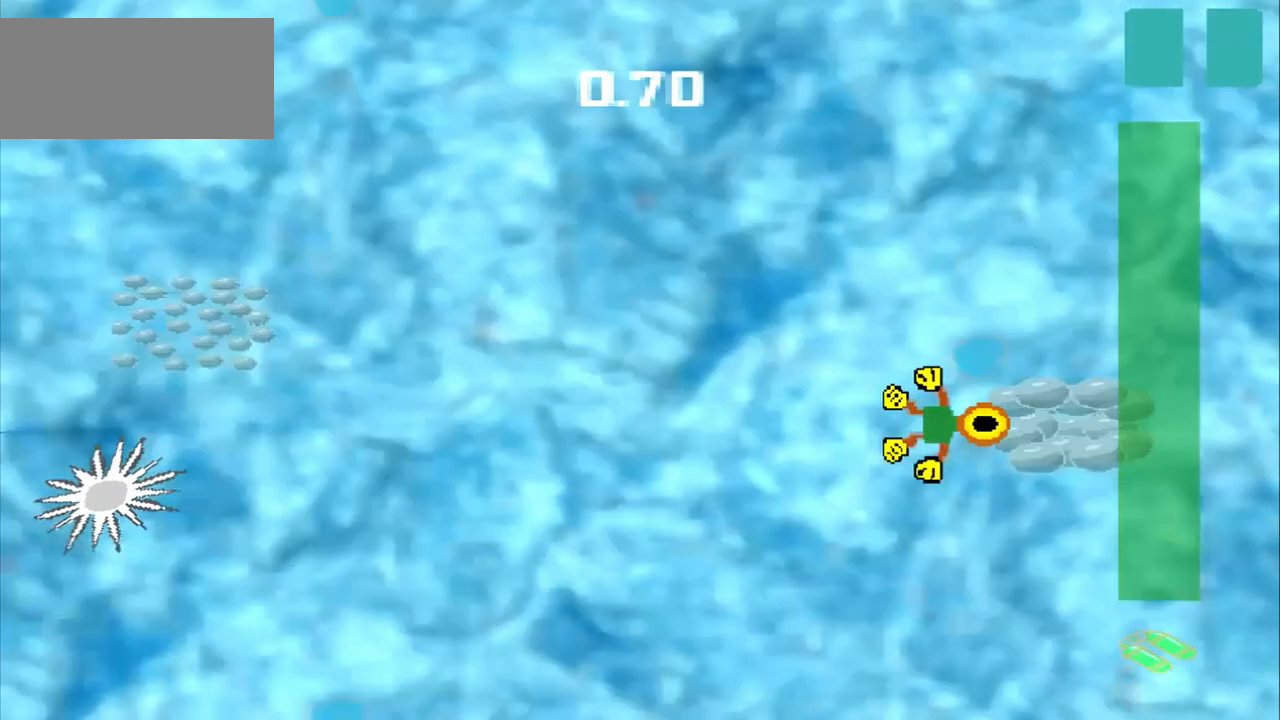
{"dt_ms": 500, "buttons": [], "left_stick": "left", "events": [[458, "left_stick", "left"]]}
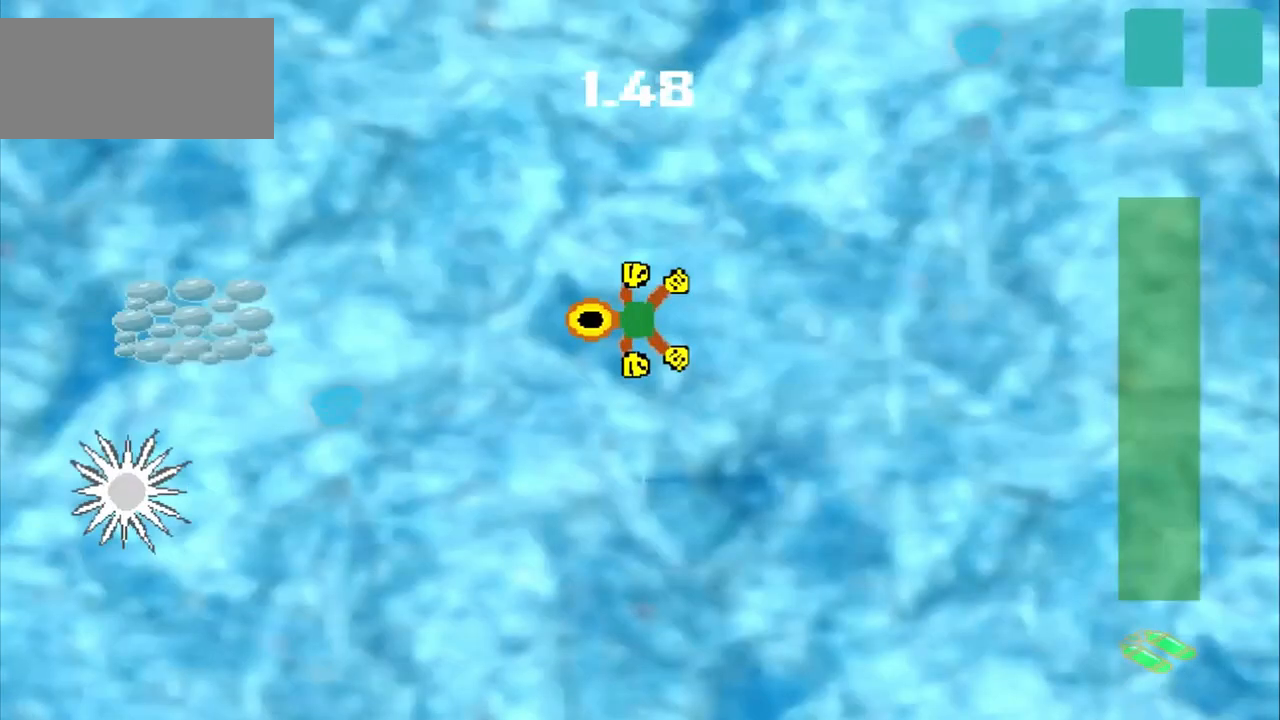
{"dt_ms": 500, "buttons": [], "left_stick": "left", "events": []}
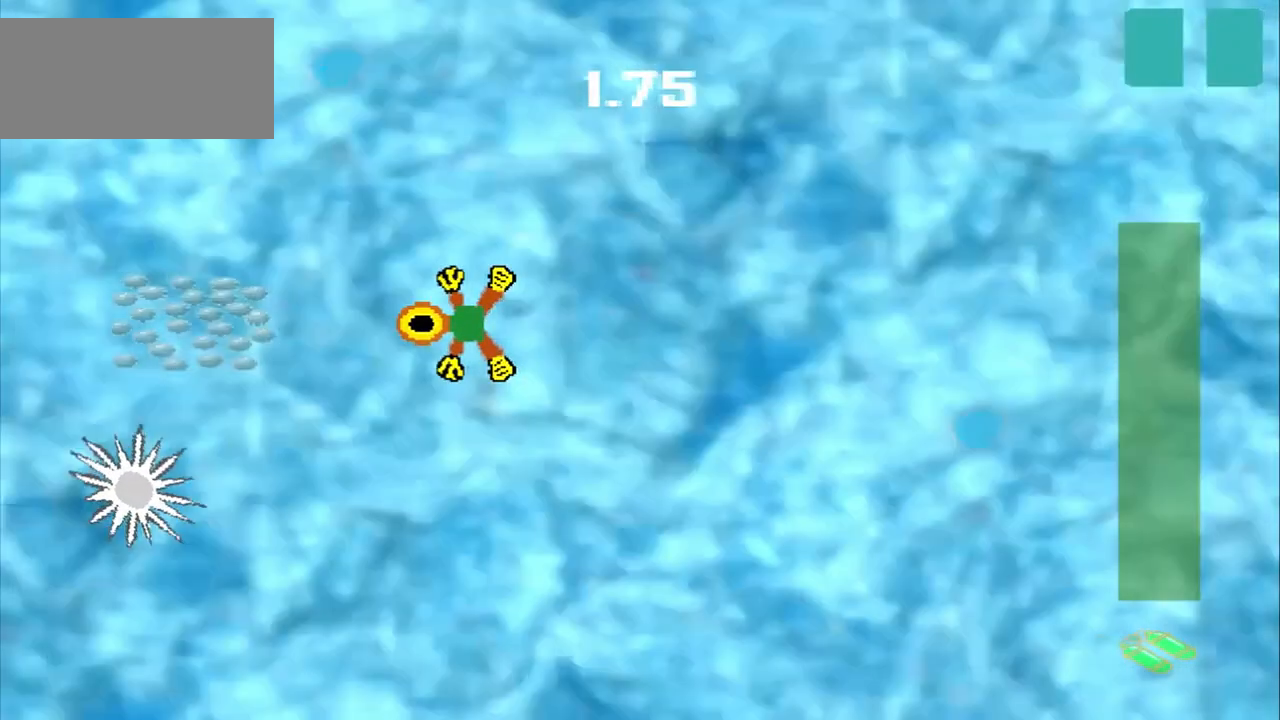
{"dt_ms": 500, "buttons": [], "left_stick": "left", "events": []}
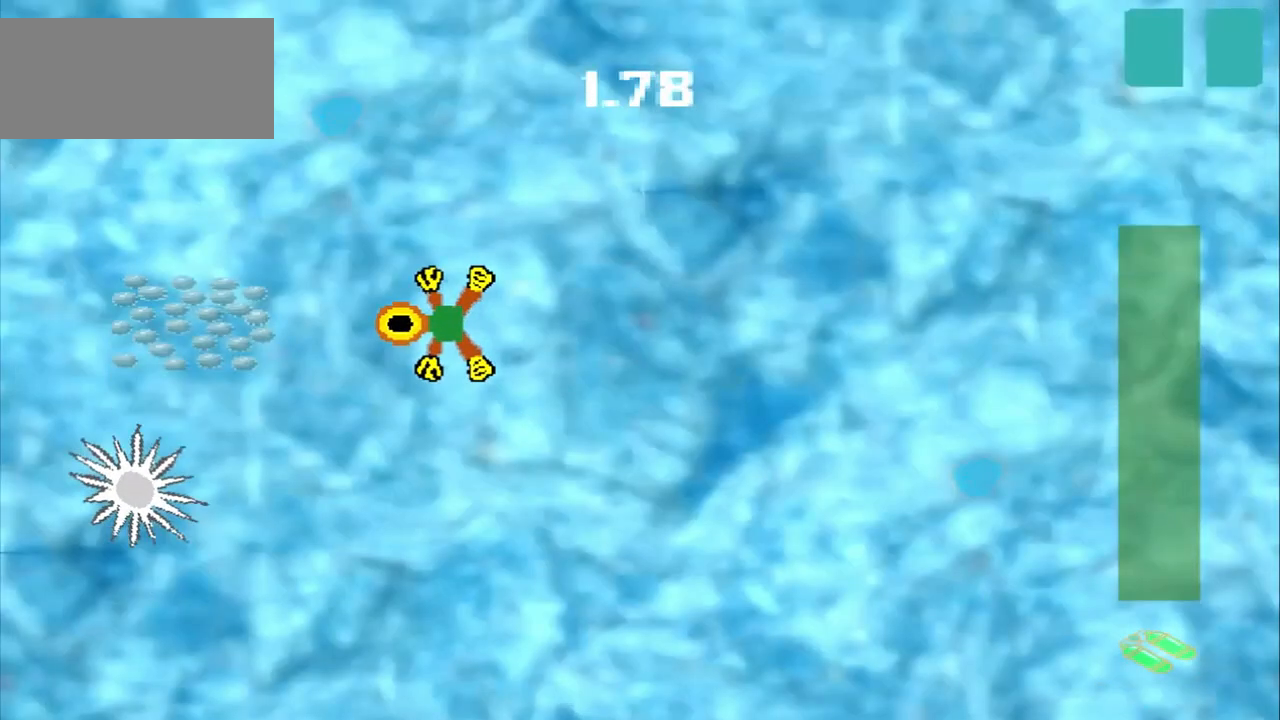
{"dt_ms": 500, "buttons": [], "left_stick": "down-right"}
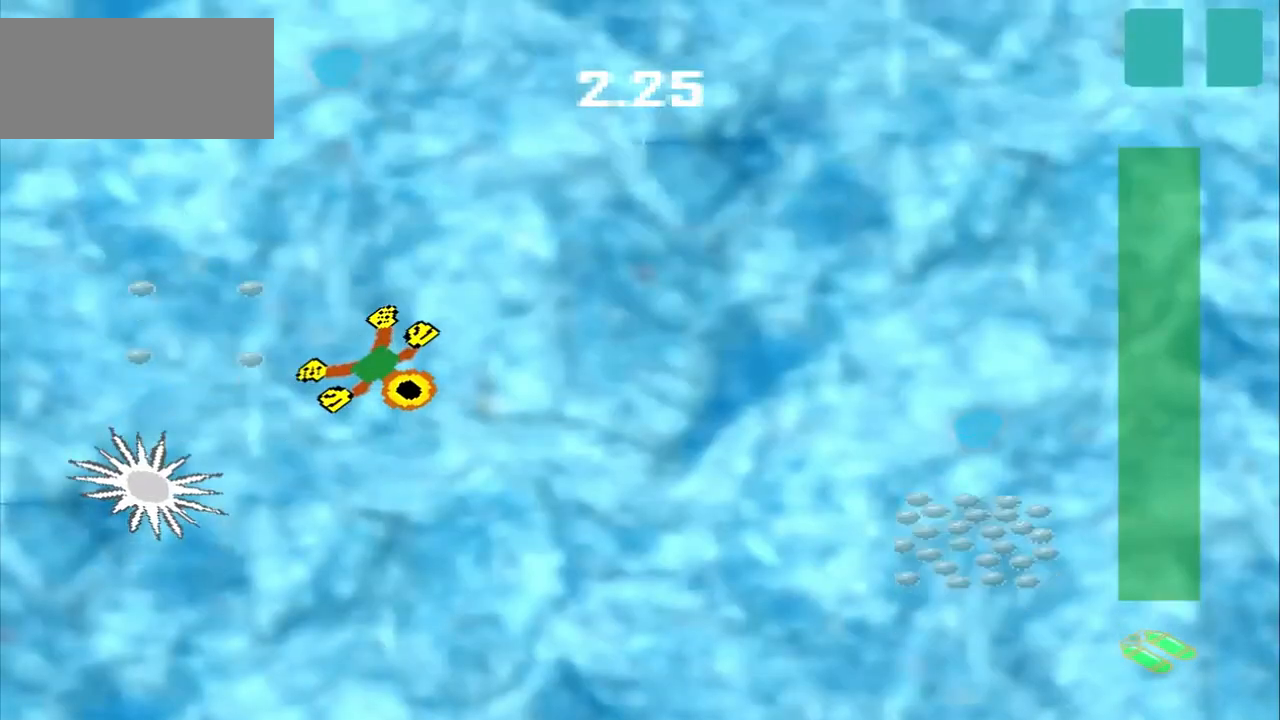
{"dt_ms": 500, "buttons": [], "left_stick": "down-right", "events": []}
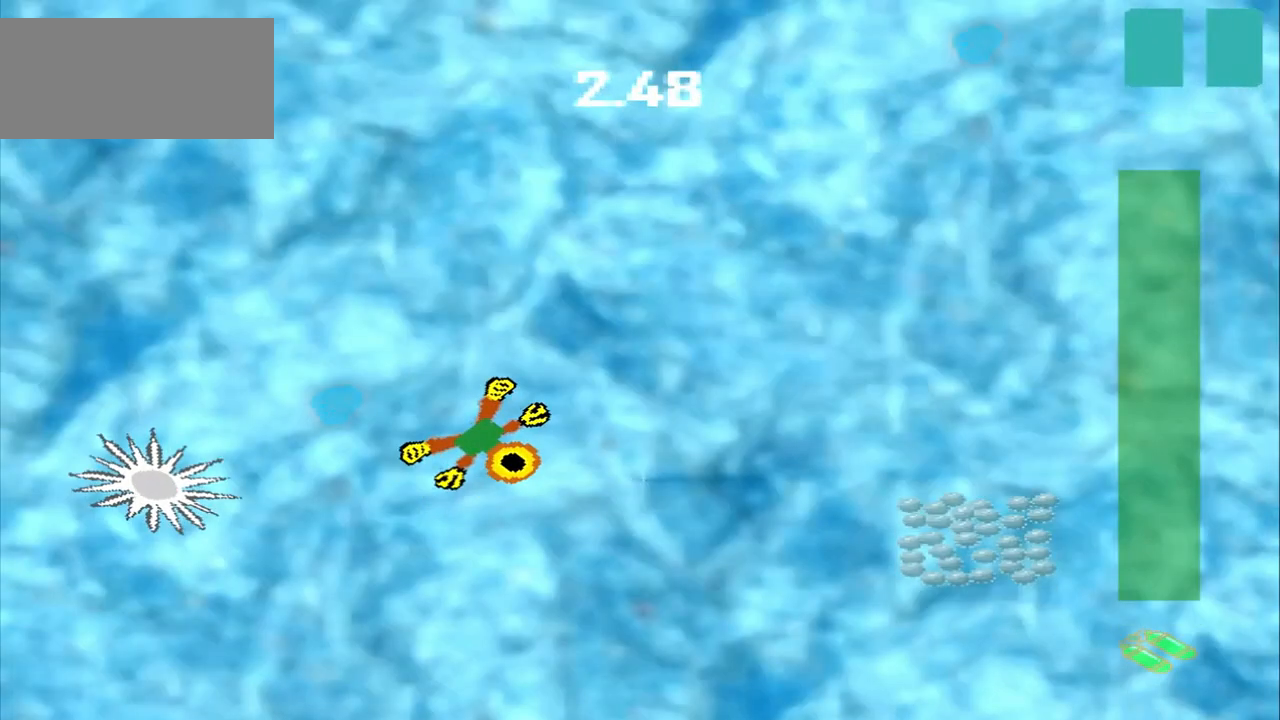
{"dt_ms": 500, "buttons": [], "left_stick": "down-right", "events": []}
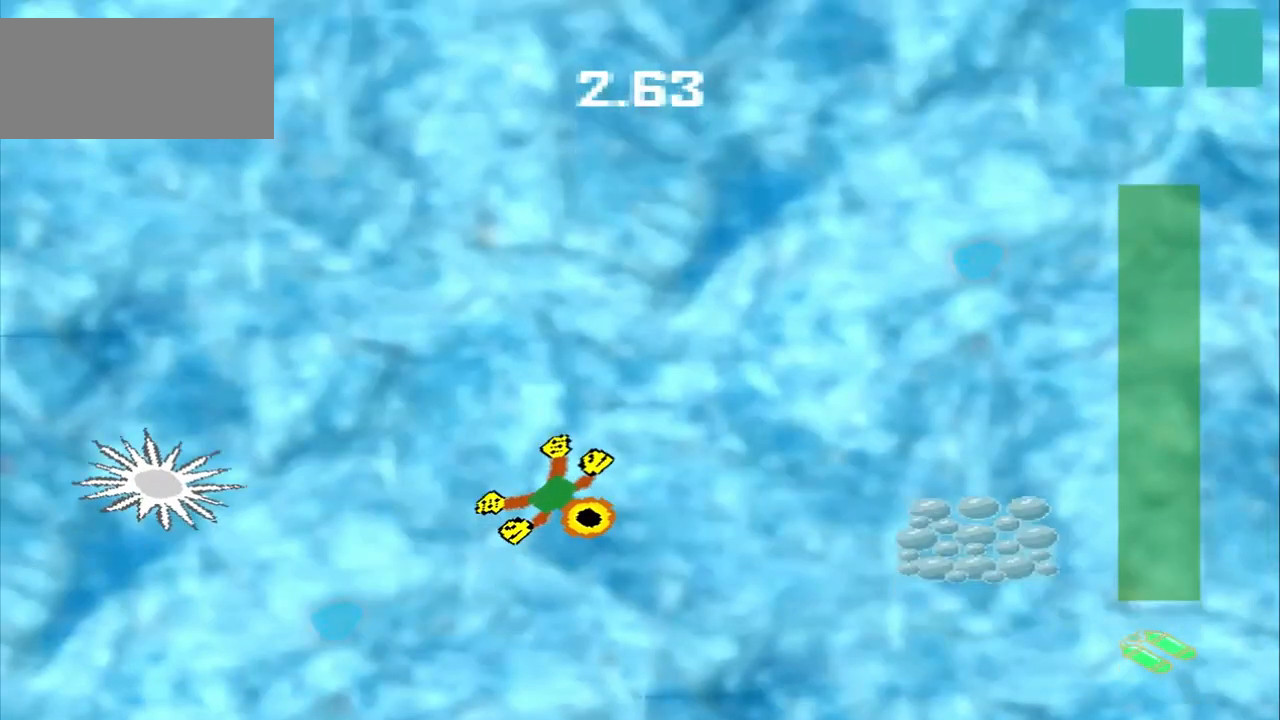
{"dt_ms": 1000, "buttons": [], "left_stick": "center"}
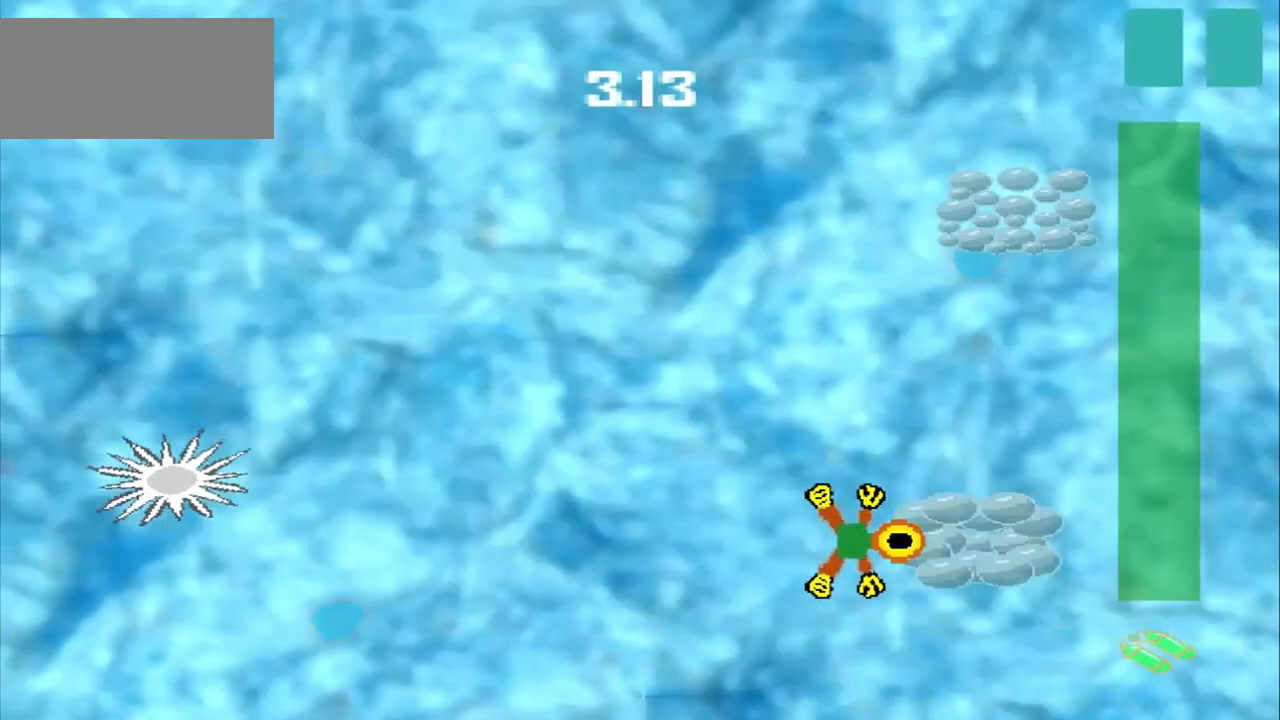
{"dt_ms": 500, "buttons": [], "left_stick": "up-right", "events": [[208, "left_stick", "up-right"]]}
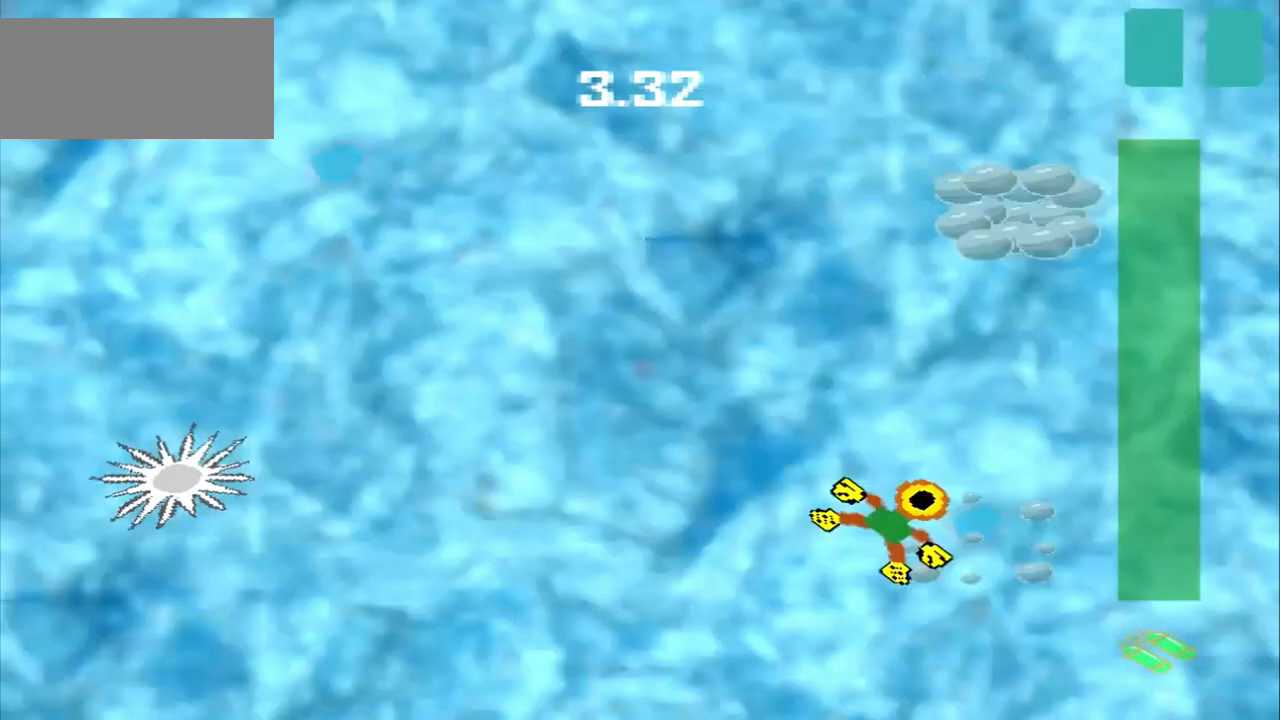
{"dt_ms": 500, "buttons": [], "left_stick": "up", "events": [[417, "left_stick", "up"]]}
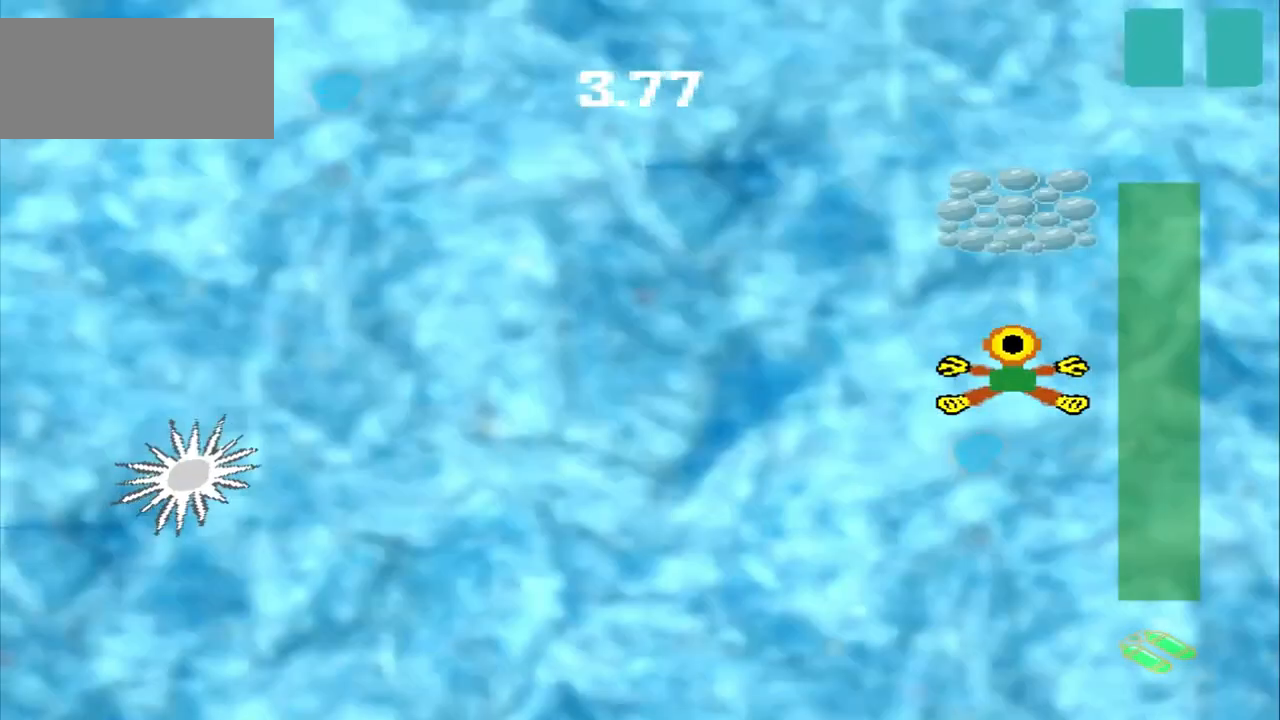
{"dt_ms": 500, "buttons": [], "left_stick": "up"}
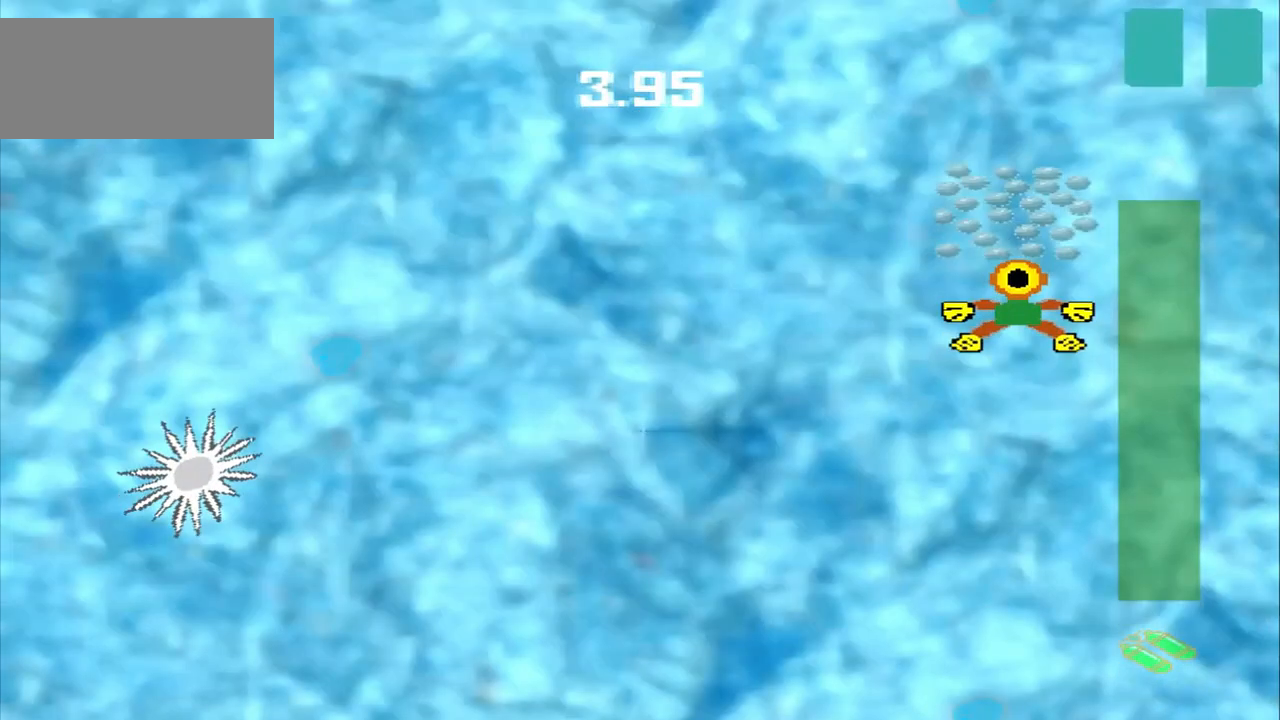
{"dt_ms": 500, "buttons": [], "left_stick": "down-left", "events": [[83, "left_stick", "center"], [250, "left_stick", "down-left"]]}
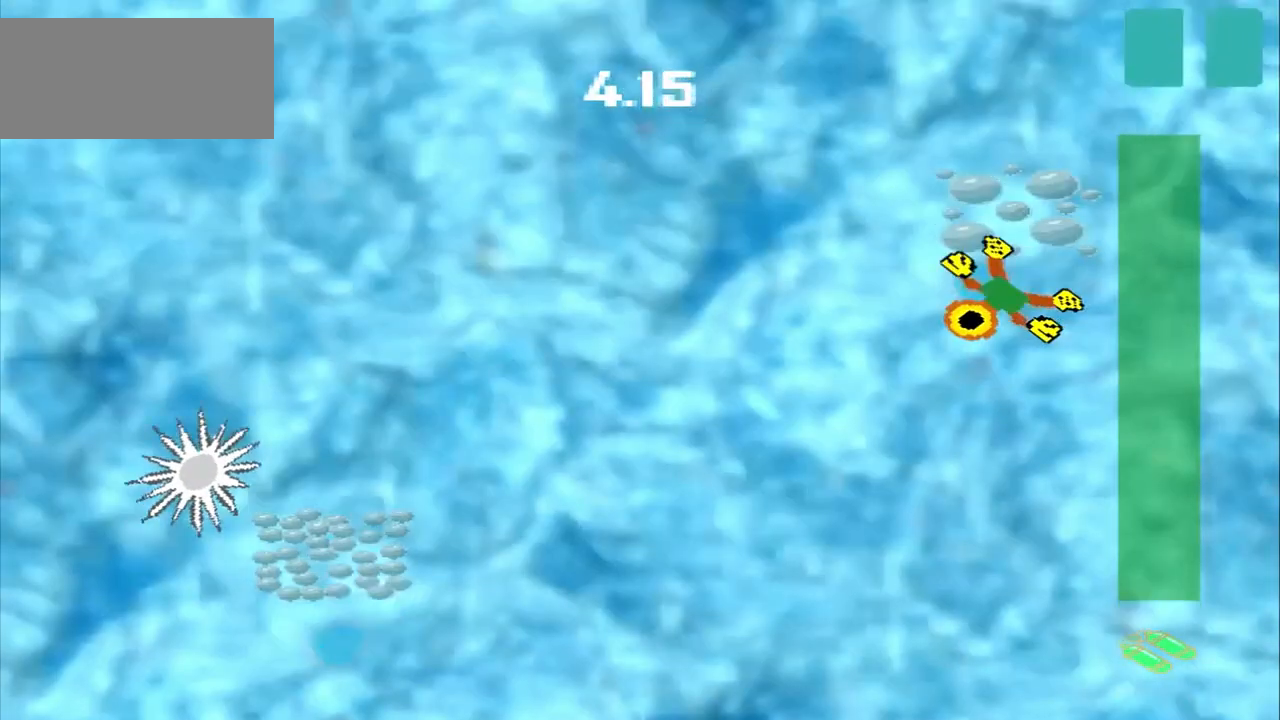
{"dt_ms": 500, "buttons": [], "left_stick": "down-left", "events": []}
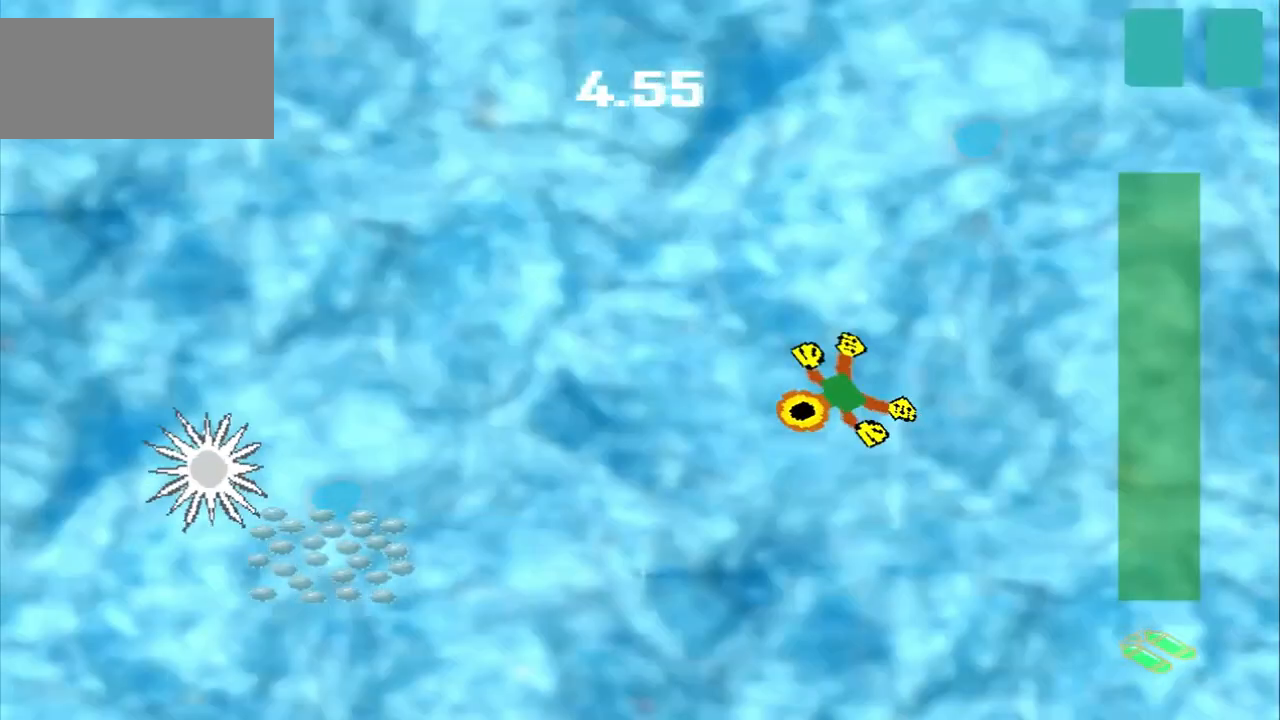
{"dt_ms": 500, "buttons": [], "left_stick": "down-left", "events": []}
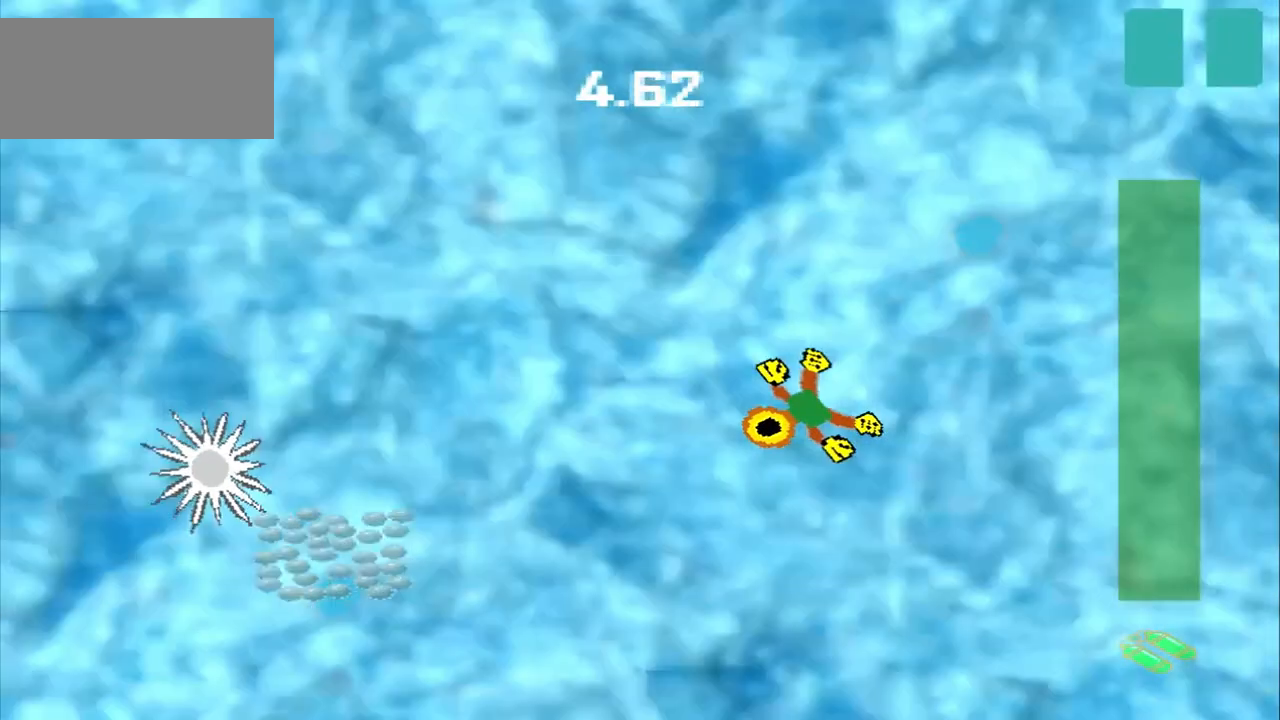
{"dt_ms": 500, "buttons": [], "left_stick": "down-left", "events": []}
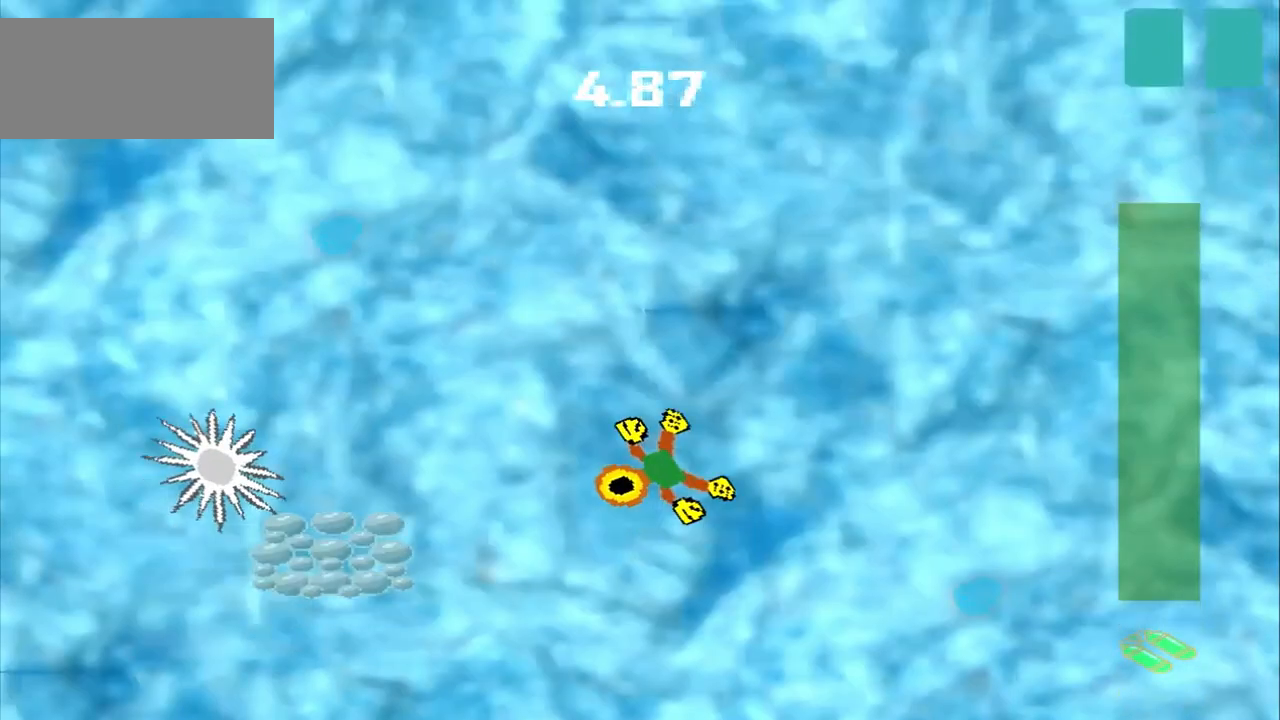
{"dt_ms": 500, "buttons": [], "left_stick": "center", "events": [[417, "left_stick", "center"]]}
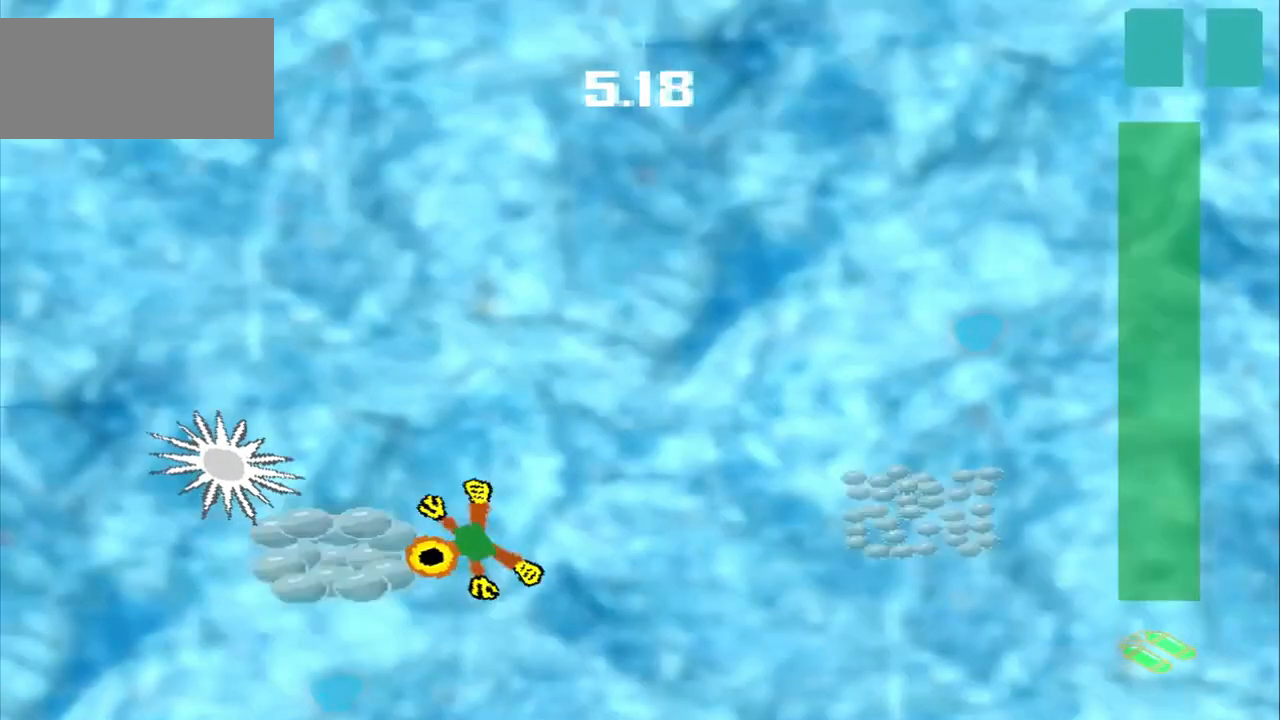
{"dt_ms": 500, "buttons": [], "left_stick": "center", "events": []}
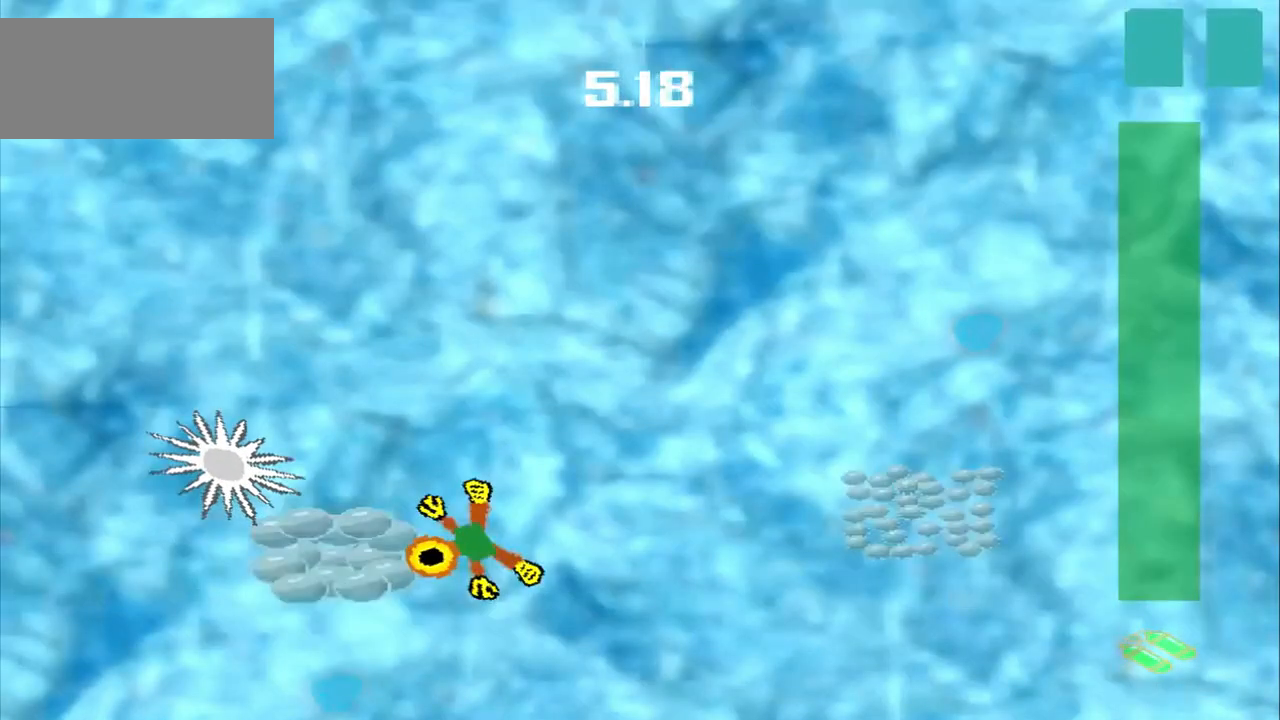
{"dt_ms": 500, "buttons": [], "left_stick": "right"}
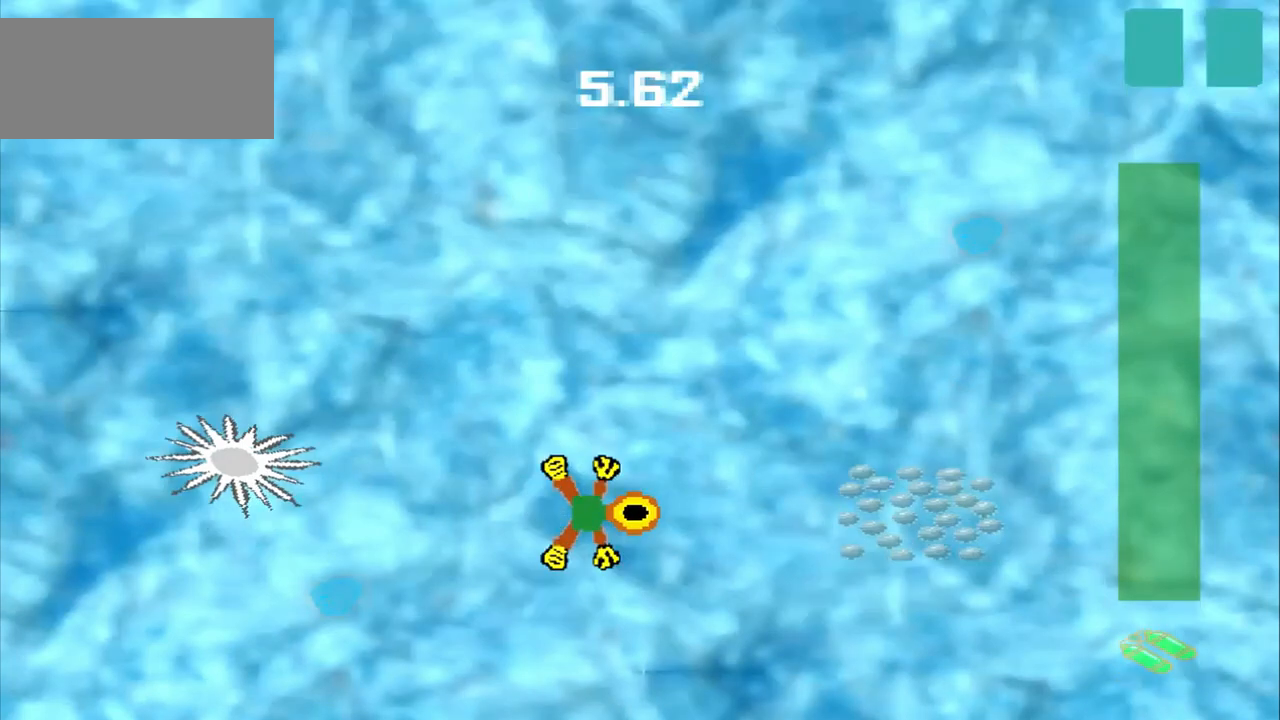
{"dt_ms": 500, "buttons": [], "left_stick": "right", "events": []}
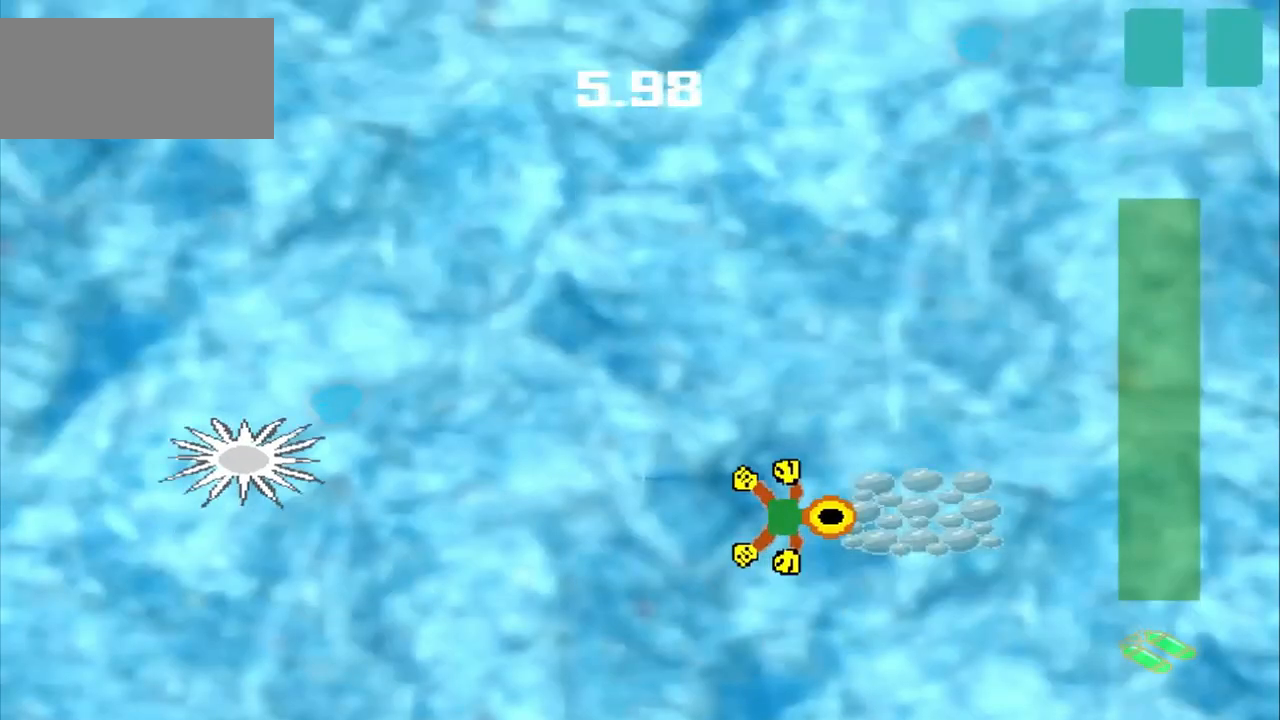
{"dt_ms": 500, "buttons": [], "left_stick": "right", "events": []}
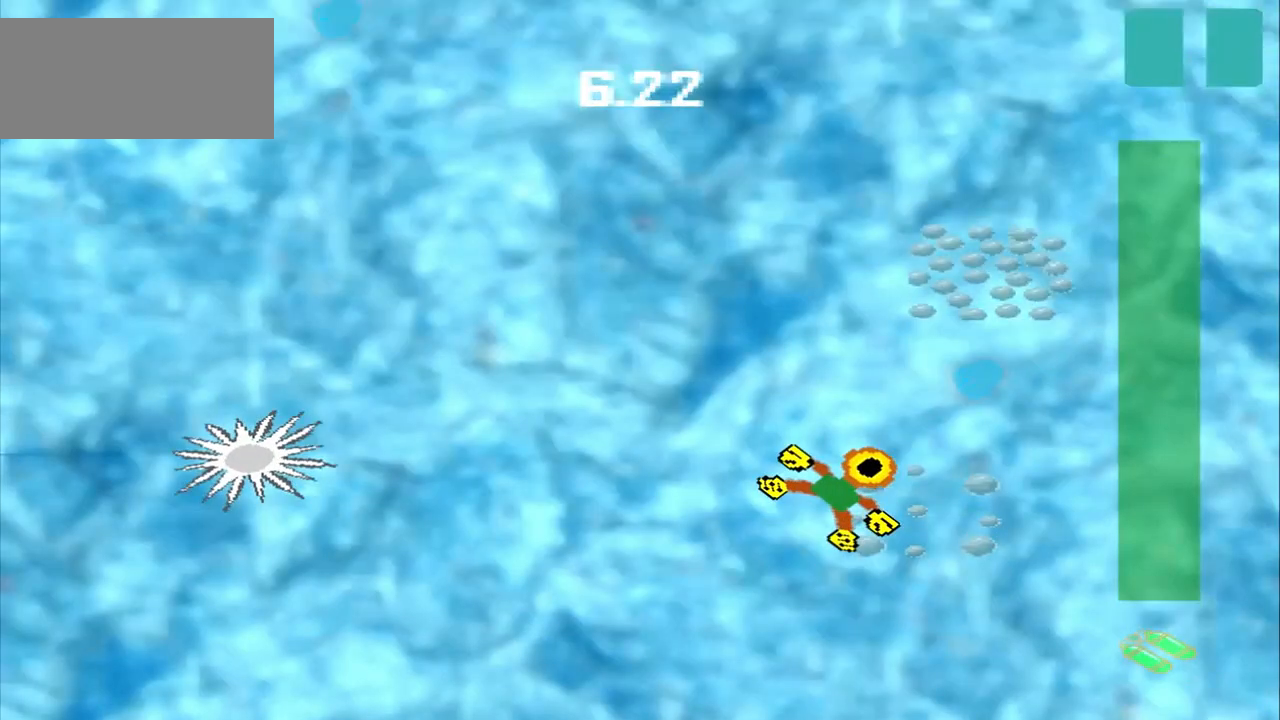
{"dt_ms": 500, "buttons": [], "left_stick": "right", "events": []}
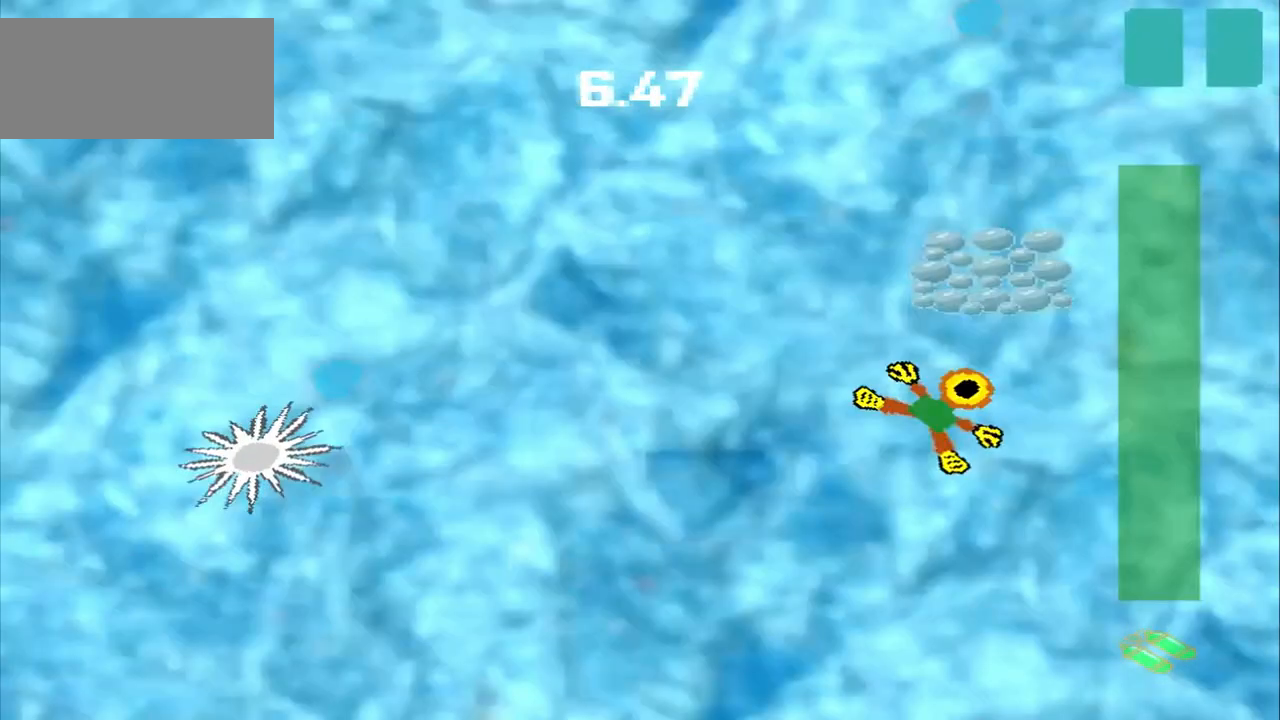
{"dt_ms": 500, "buttons": [], "left_stick": "up-left"}
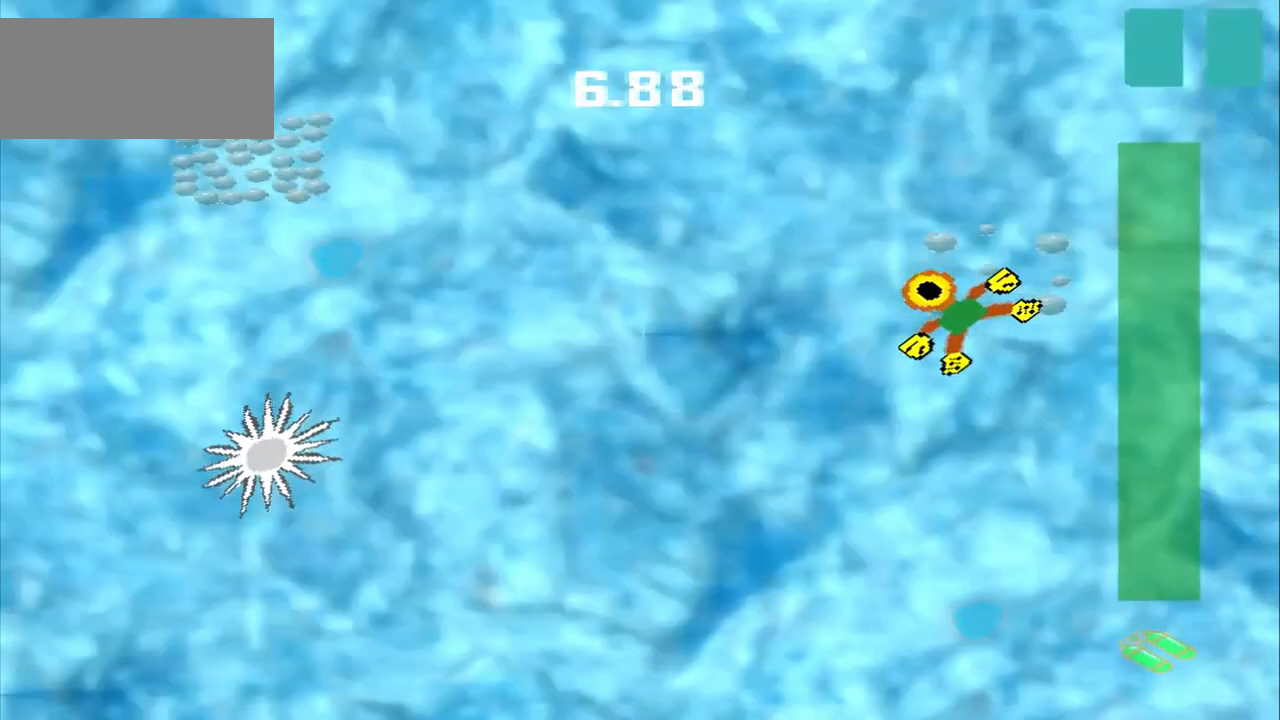
{"dt_ms": 500, "buttons": [], "left_stick": "up-left", "events": []}